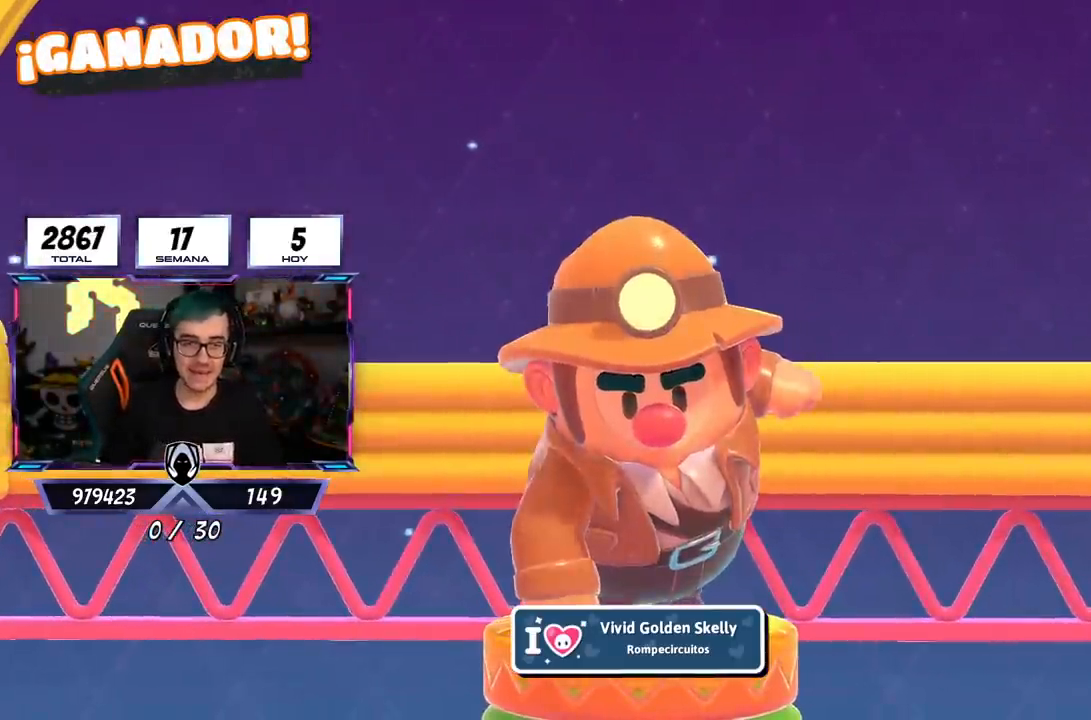
Gameplay with a controller (PlayStation layout); each line is a JSON object with the inputs held at the frame after it. "events" lists button and stick changes between this image and that frame as [ms after this image, input, new state], when the widget could be followed in between.
{"buttons": [], "left_stick": "center", "right_stick": "center", "events": [[234, "L2", "down"], [251, "L1", "down"], [451, "L1", "up"], [467, "L2", "up"]]}
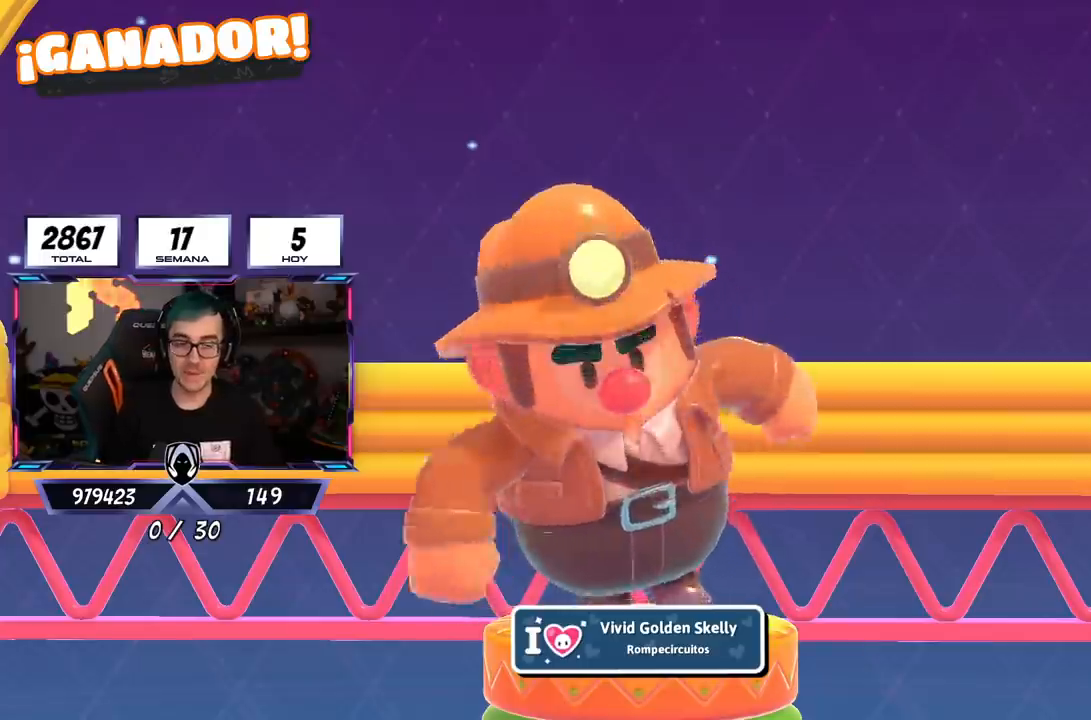
{"buttons": [], "left_stick": "center", "right_stick": "center", "events": []}
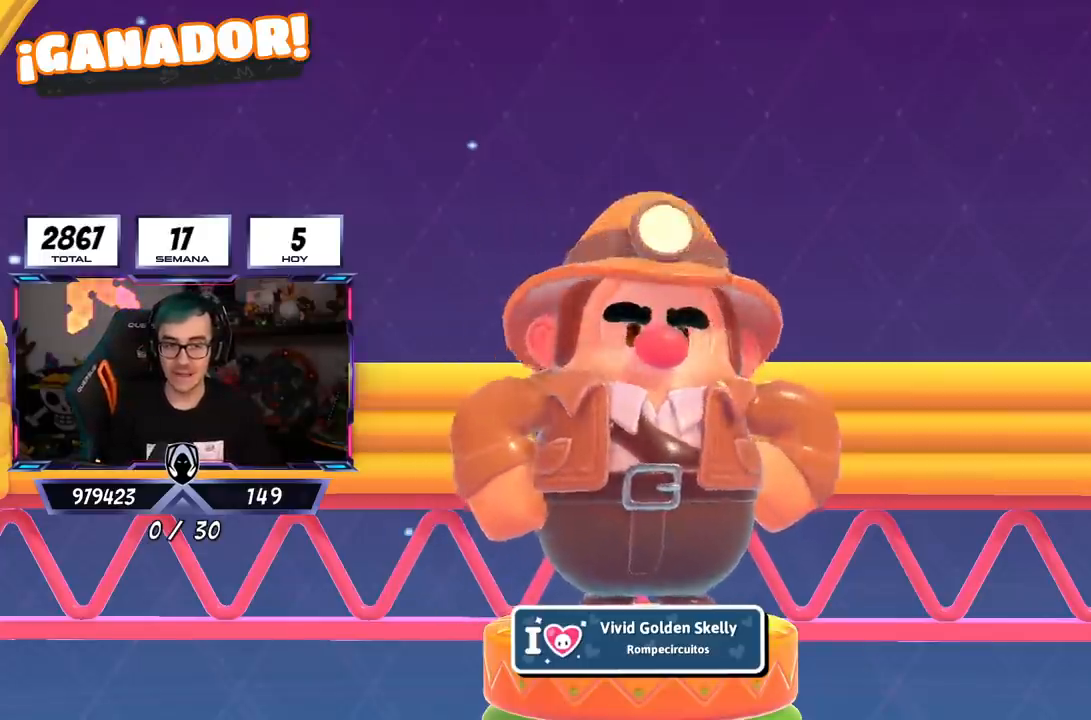
{"buttons": [], "left_stick": "center", "right_stick": "center", "events": []}
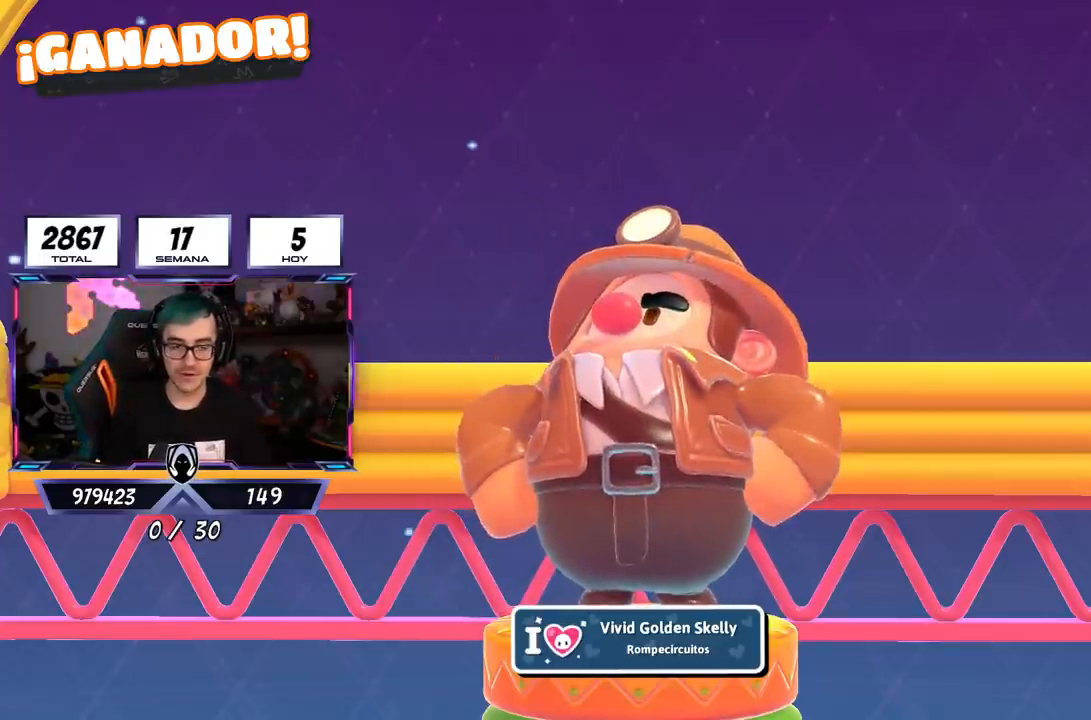
{"buttons": [], "left_stick": "center", "right_stick": "center", "events": [[83, "left_stick", "down-left"], [283, "left_stick", "center"]]}